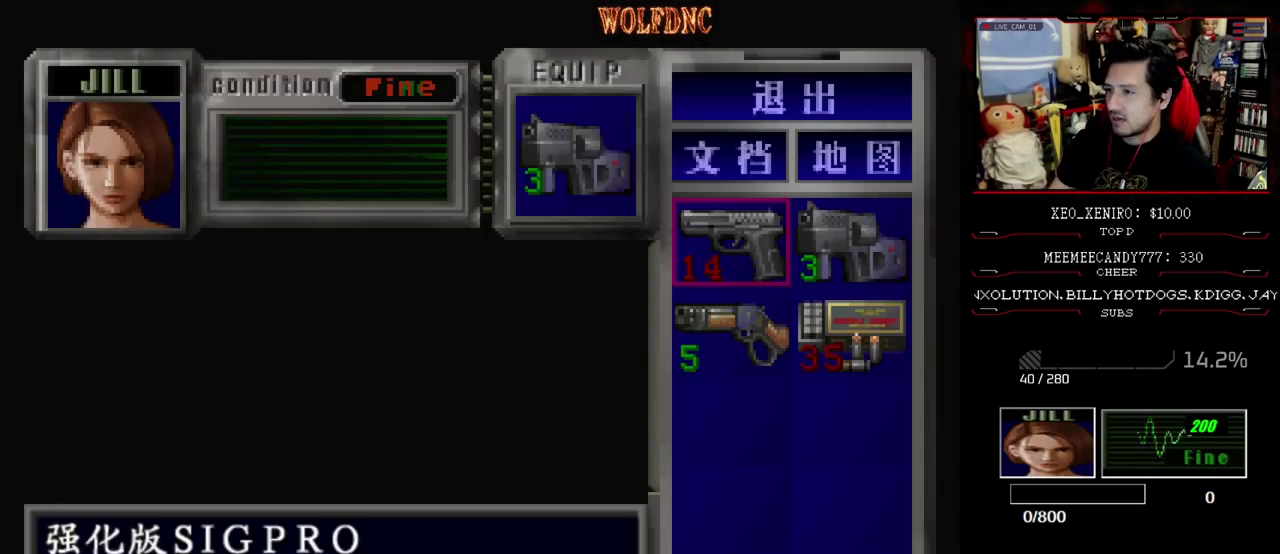
Gameplay with a controller (PlayStation layout); each line is a JSON object with the inputs held at the frame after it. "events" lists button and stick changes between this image and that frame as [ms after this image, input, new state], when the widget could be followed in between. Not read: L3 R3 other_buttons.
{"buttons": ["SQUARE", "DPAD_UP", "DPAD_RIGHT"], "events": [[17, "CIRCLE", "down"], [100, "CIRCLE", "up"], [150, "DPAD_UP", "down"], [200, "SQUARE", "down"], [383, "DPAD_RIGHT", "down"]]}
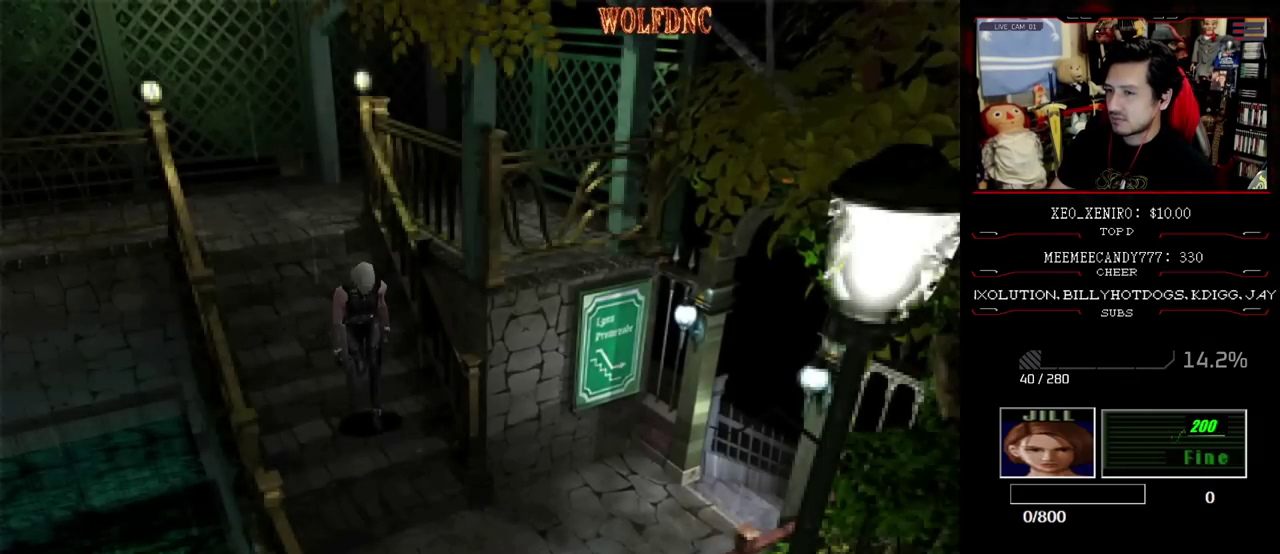
{"buttons": ["SQUARE", "DPAD_UP"], "events": [[33, "DPAD_RIGHT", "up"]]}
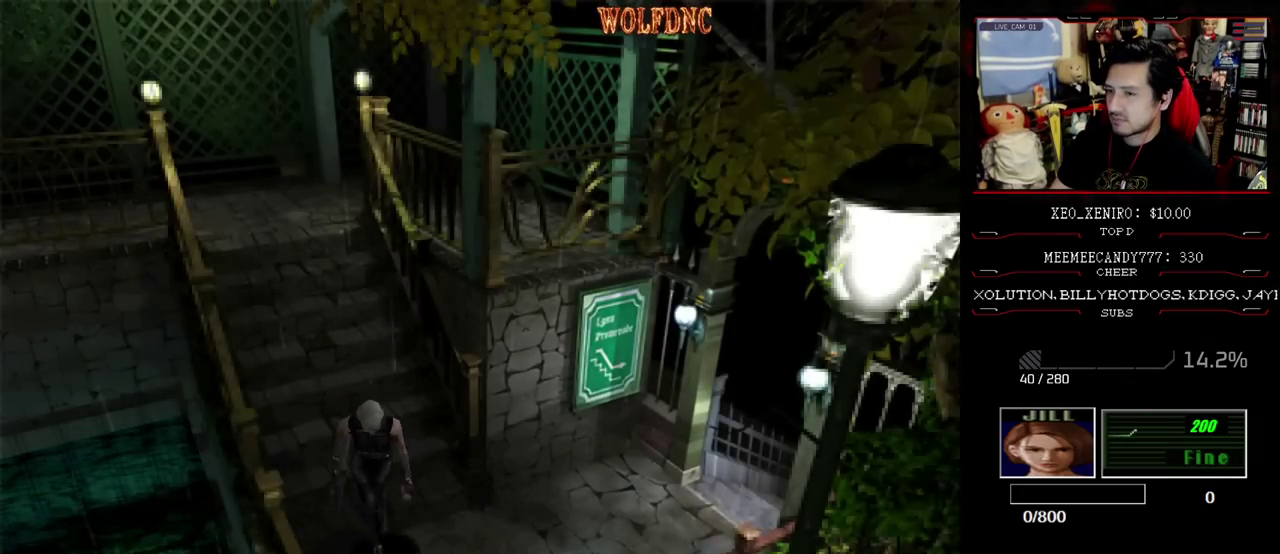
{"buttons": ["SQUARE", "DPAD_UP", "DPAD_RIGHT"], "events": [[283, "DPAD_RIGHT", "down"], [367, "DPAD_RIGHT", "up"], [467, "DPAD_RIGHT", "down"]]}
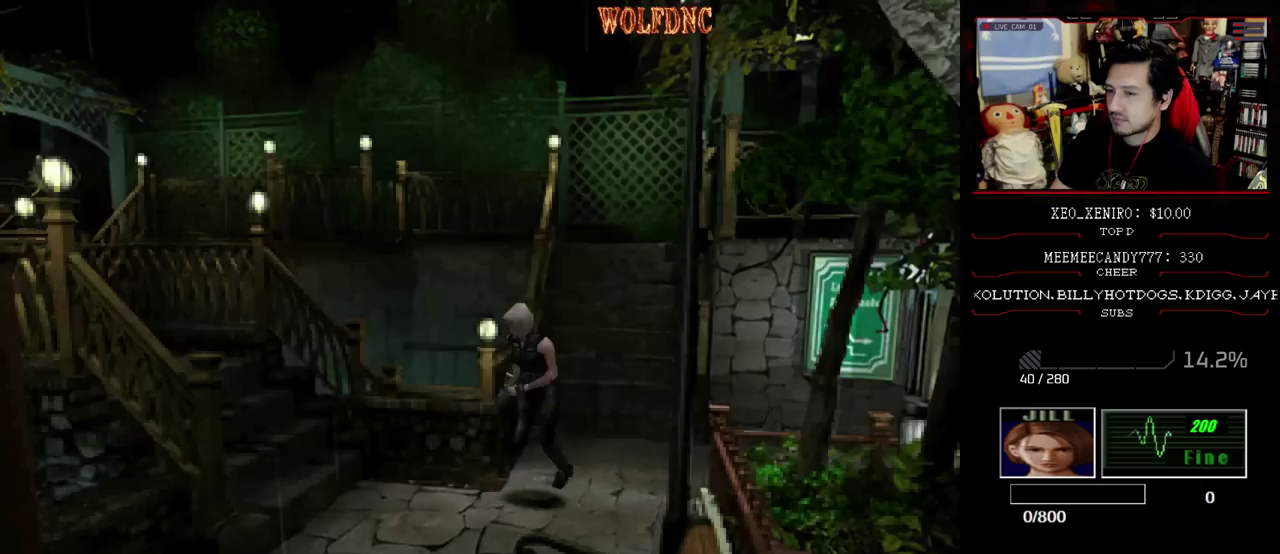
{"buttons": ["SQUARE", "DPAD_UP"], "events": [[333, "DPAD_RIGHT", "up"]]}
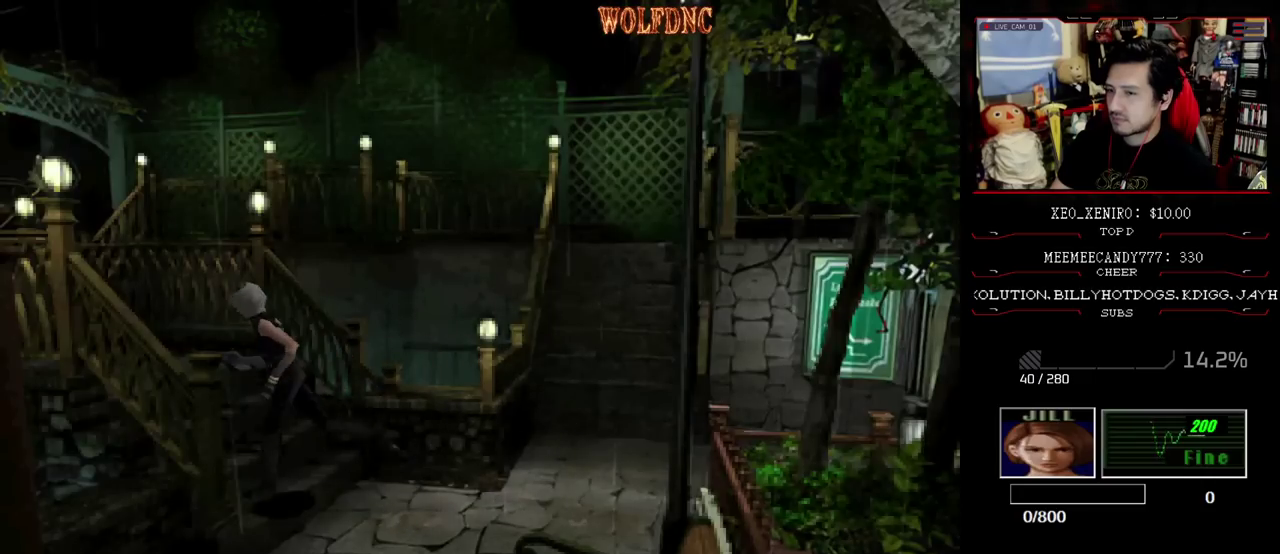
{"buttons": ["SQUARE", "DPAD_UP"], "events": []}
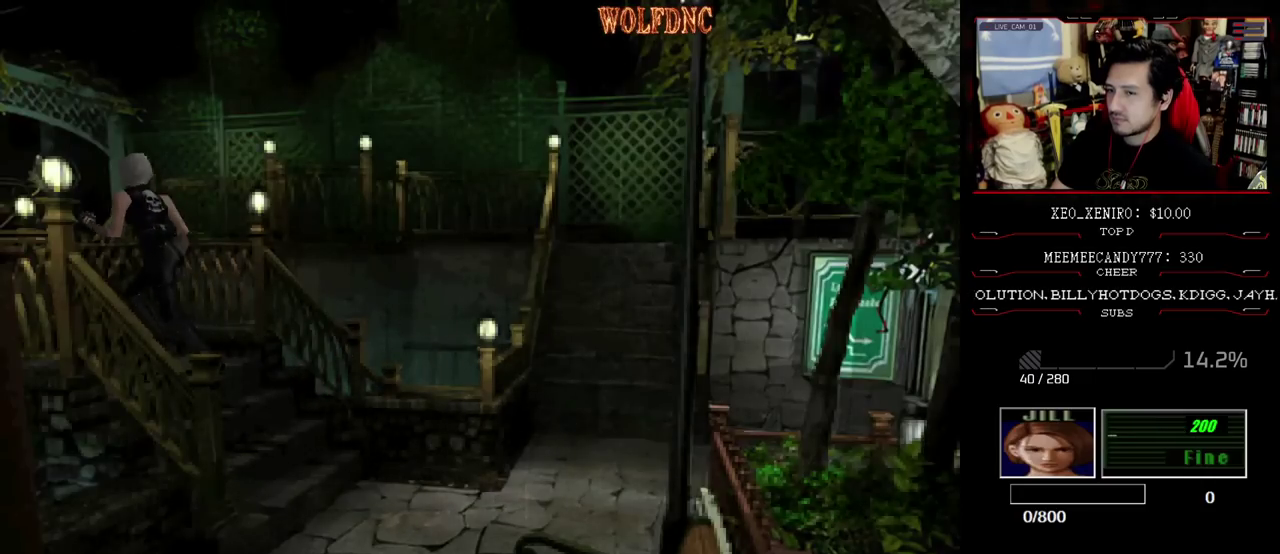
{"buttons": ["SQUARE", "DPAD_UP"], "events": []}
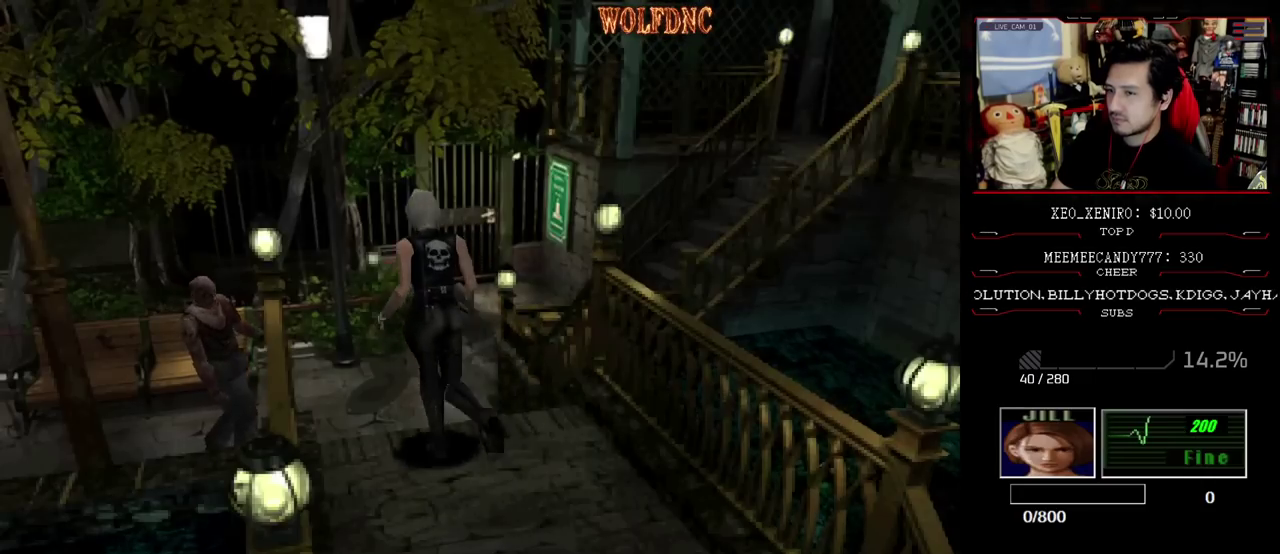
{"buttons": ["SQUARE", "DPAD_UP"], "events": [[150, "DPAD_RIGHT", "down"], [333, "DPAD_RIGHT", "up"]]}
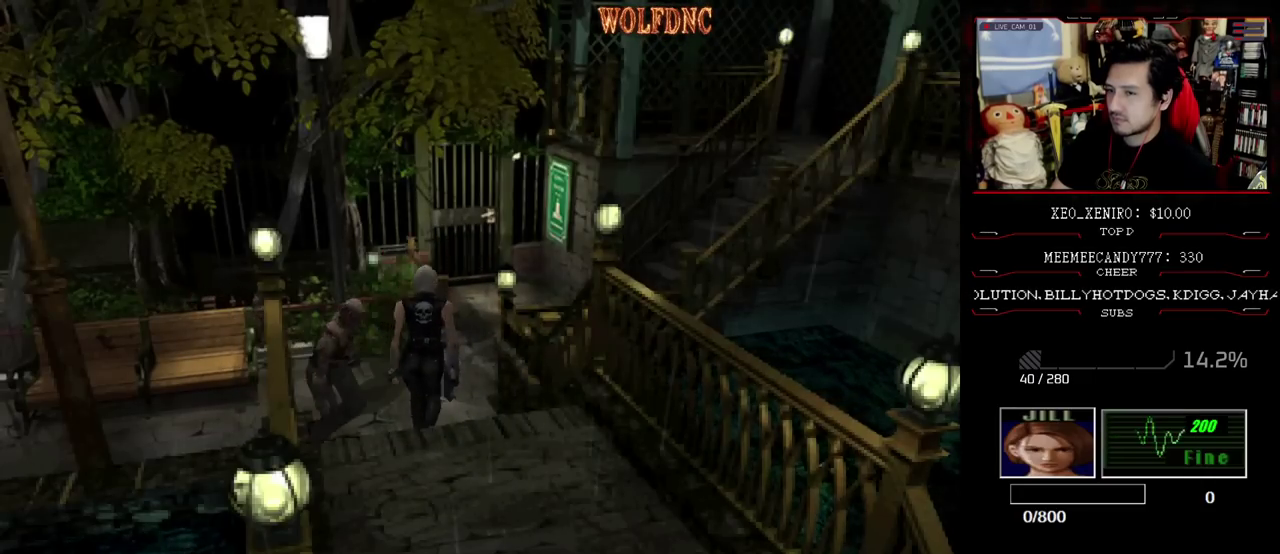
{"buttons": ["SQUARE", "DPAD_UP"], "events": []}
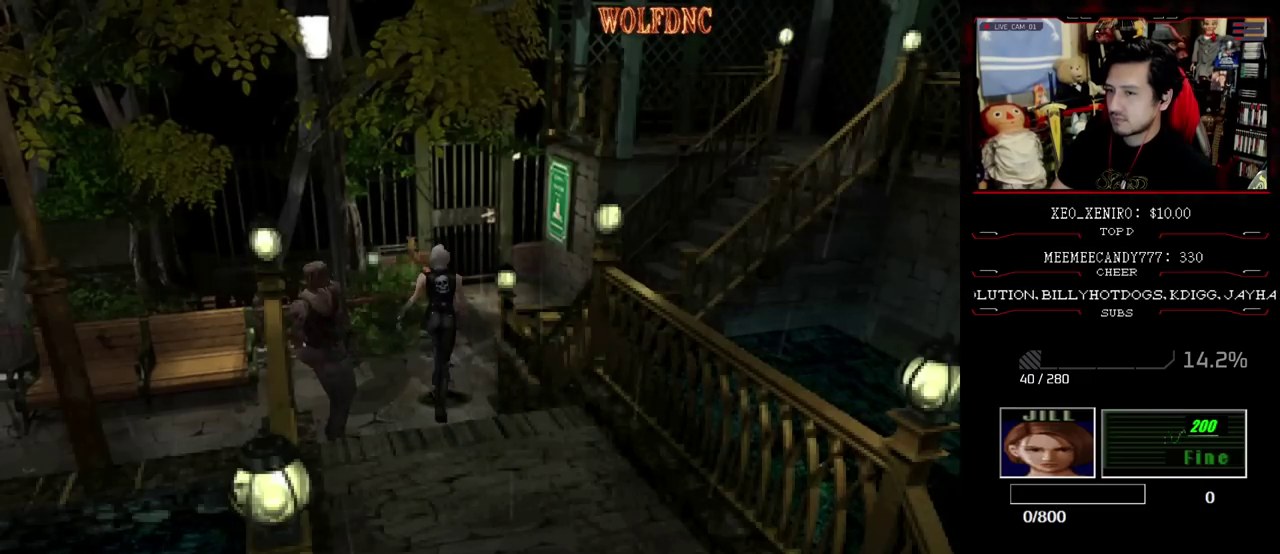
{"buttons": ["SQUARE", "DPAD_UP"], "events": []}
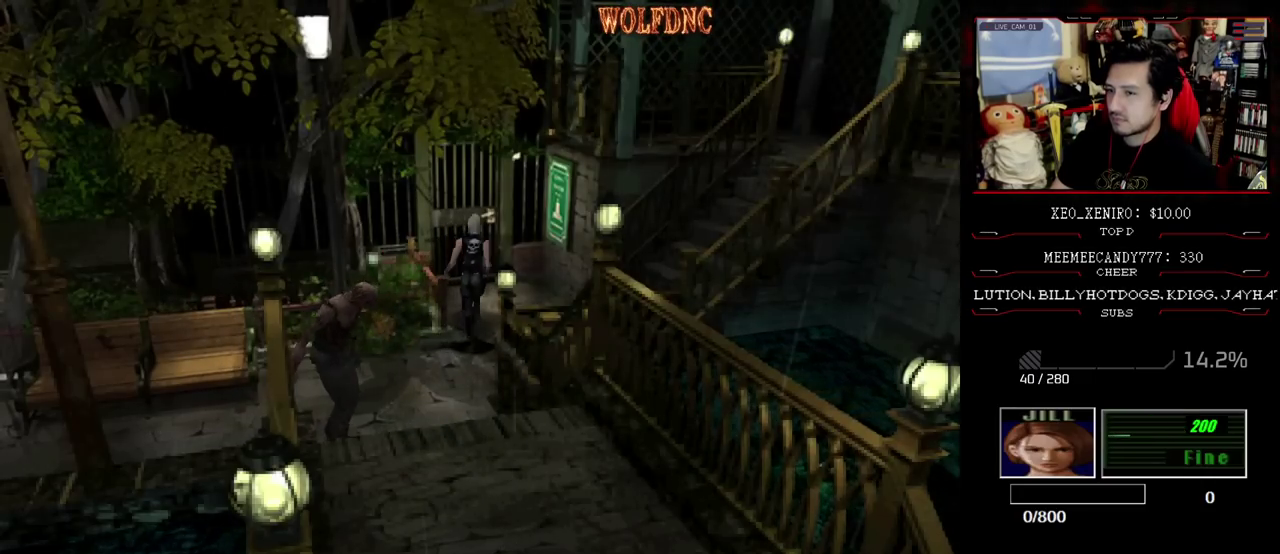
{"buttons": ["CROSS", "SQUARE", "DPAD_UP"], "events": [[100, "DPAD_LEFT", "down"], [200, "DPAD_LEFT", "up"], [250, "CROSS", "down"]]}
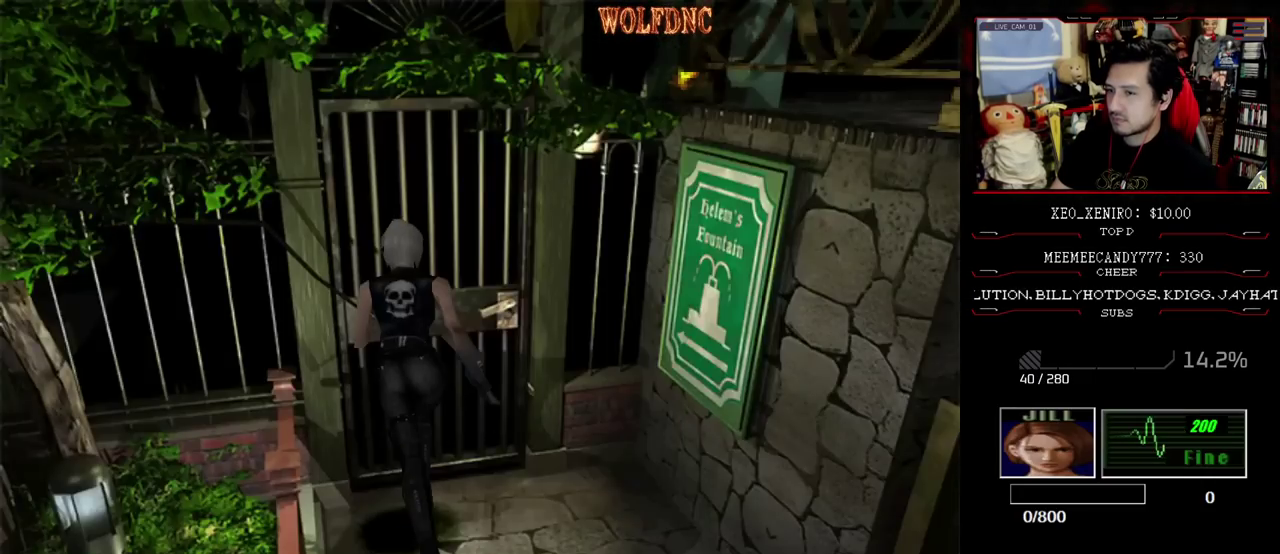
{"buttons": ["SQUARE", "DPAD_UP"], "events": [[350, "CROSS", "up"]]}
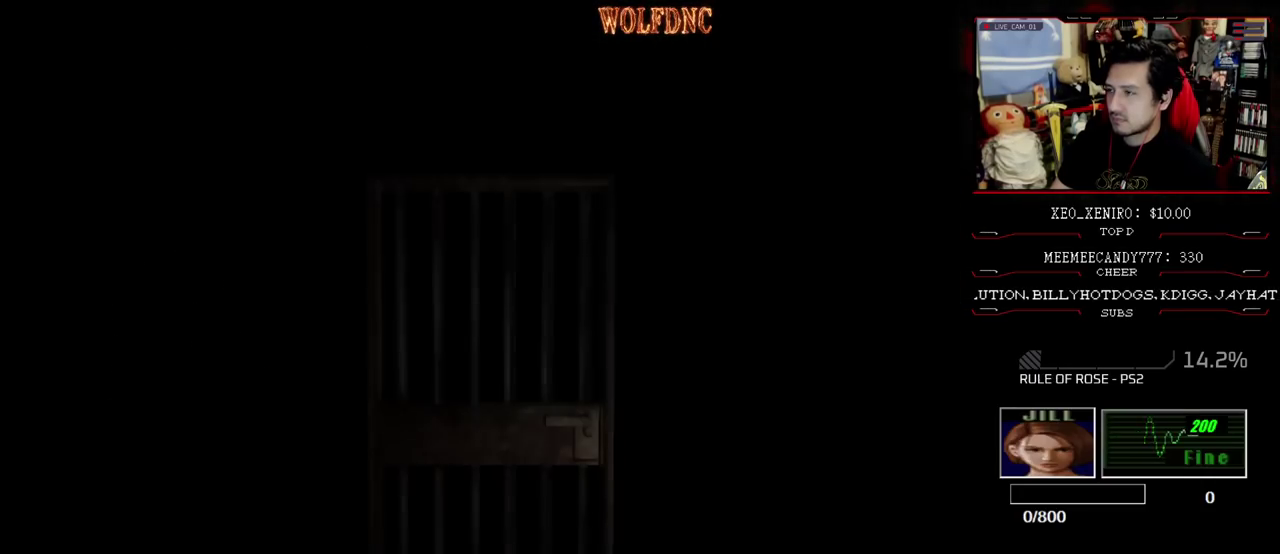
{"buttons": ["SQUARE", "DPAD_UP"], "events": []}
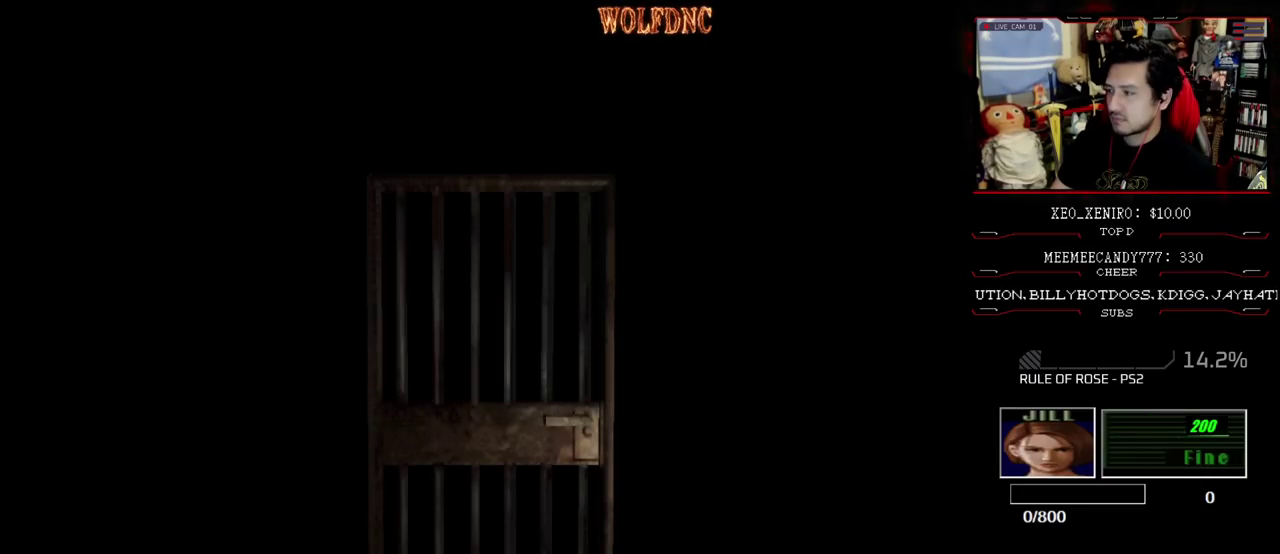
{"buttons": ["SQUARE", "DPAD_UP"], "events": [[333, "SELECT", "down"], [383, "SELECT", "up"]]}
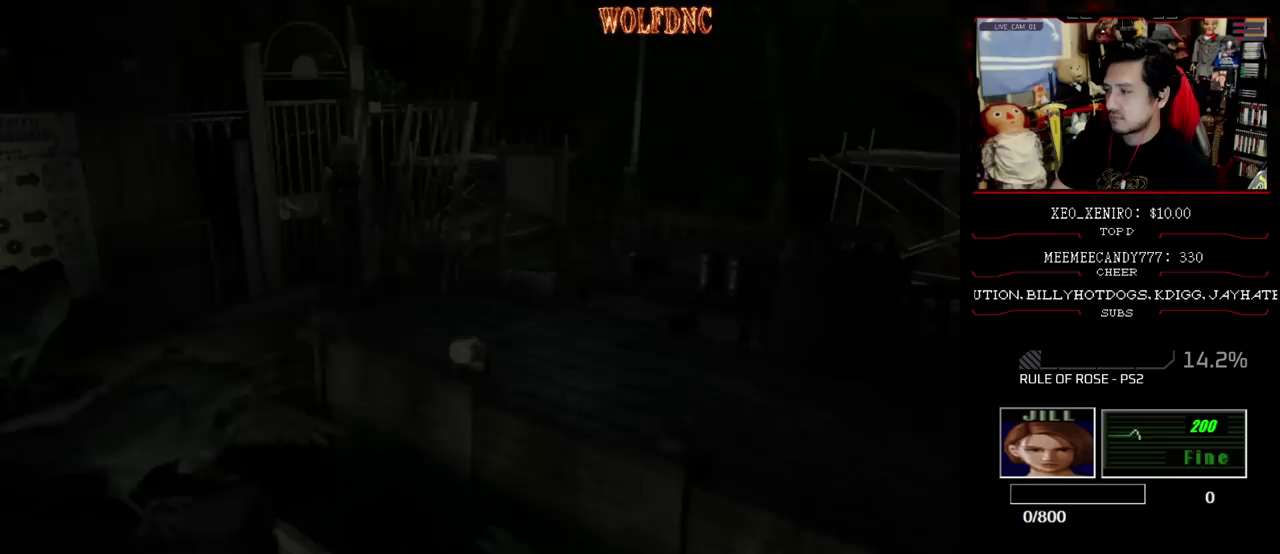
{"buttons": ["SQUARE", "DPAD_UP"], "events": []}
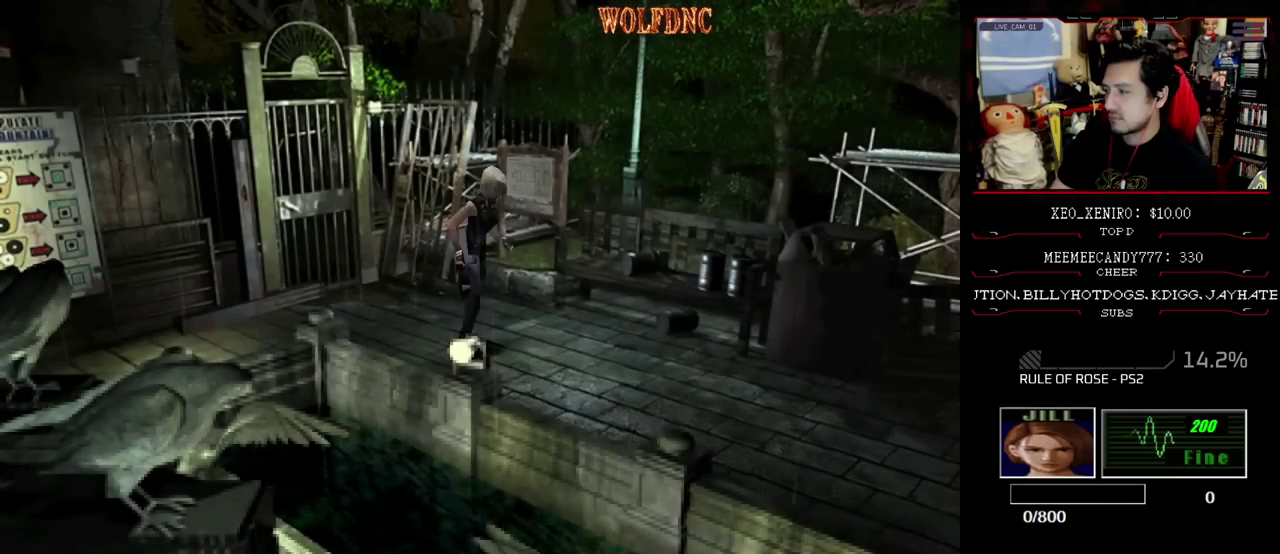
{"buttons": ["SQUARE", "DPAD_UP"], "events": [[33, "DPAD_RIGHT", "down"], [233, "DPAD_RIGHT", "up"]]}
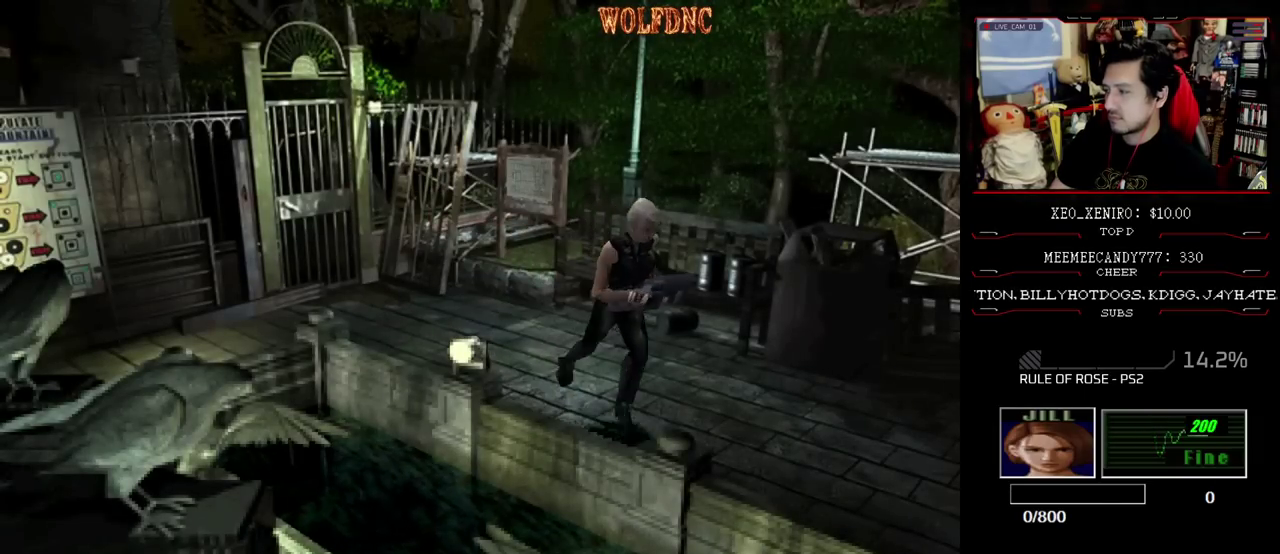
{"buttons": ["CROSS", "SQUARE", "DPAD_UP", "DPAD_LEFT"], "events": [[433, "CROSS", "down"], [483, "DPAD_LEFT", "down"]]}
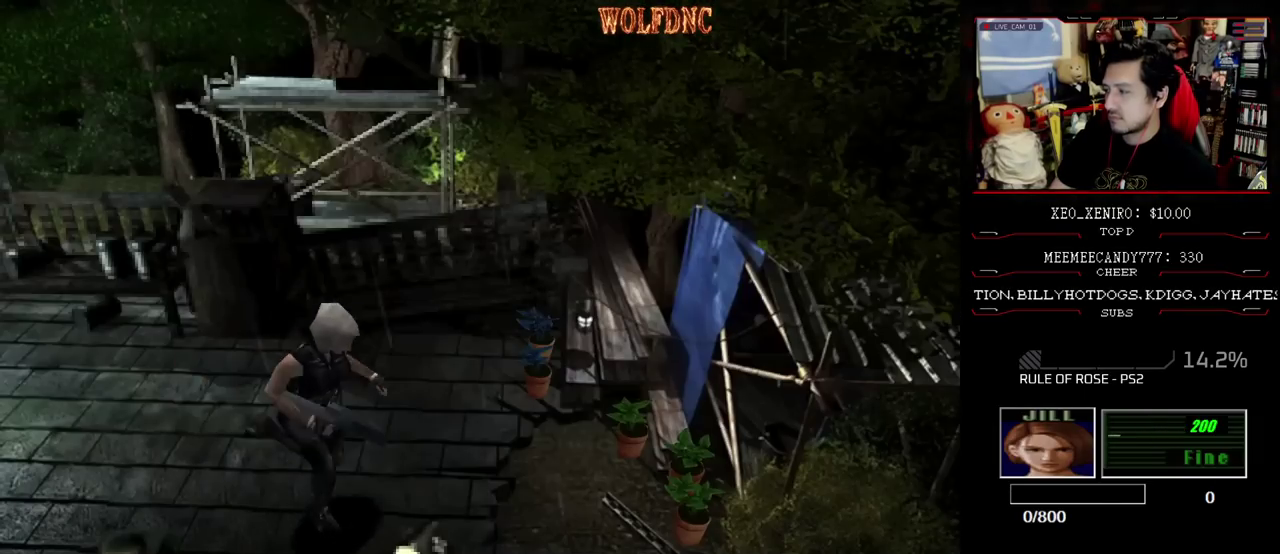
{"buttons": ["CROSS", "SQUARE", "DPAD_UP"], "events": [[50, "CROSS", "up"], [50, "DPAD_LEFT", "up"], [117, "CROSS", "down"], [167, "DPAD_LEFT", "down"], [217, "CROSS", "up"], [267, "CROSS", "down"], [267, "DPAD_LEFT", "up"], [450, "CROSS", "up"], [450, "SQUARE", "up"], [500, "CROSS", "down"], [500, "SQUARE", "down"]]}
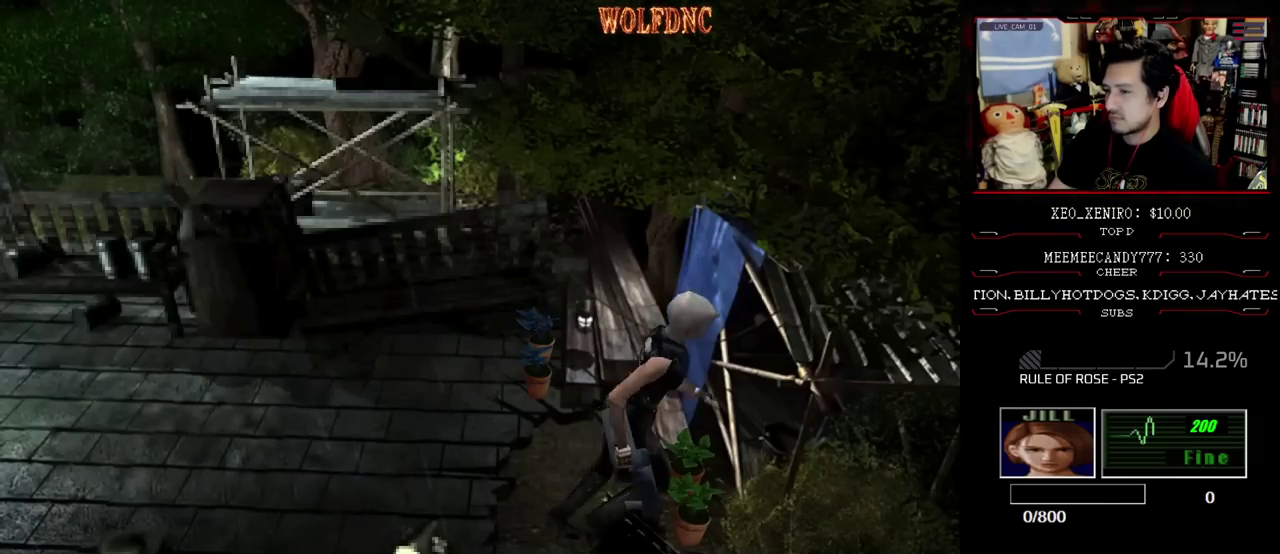
{"buttons": [], "events": [[50, "CROSS", "up"], [50, "DPAD_UP", "up"], [50, "SQUARE", "up"], [133, "DPAD_LEFT", "down"], [233, "CROSS", "down"], [283, "CROSS", "up"], [367, "CROSS", "down"], [367, "DPAD_LEFT", "up"], [417, "CROSS", "up"]]}
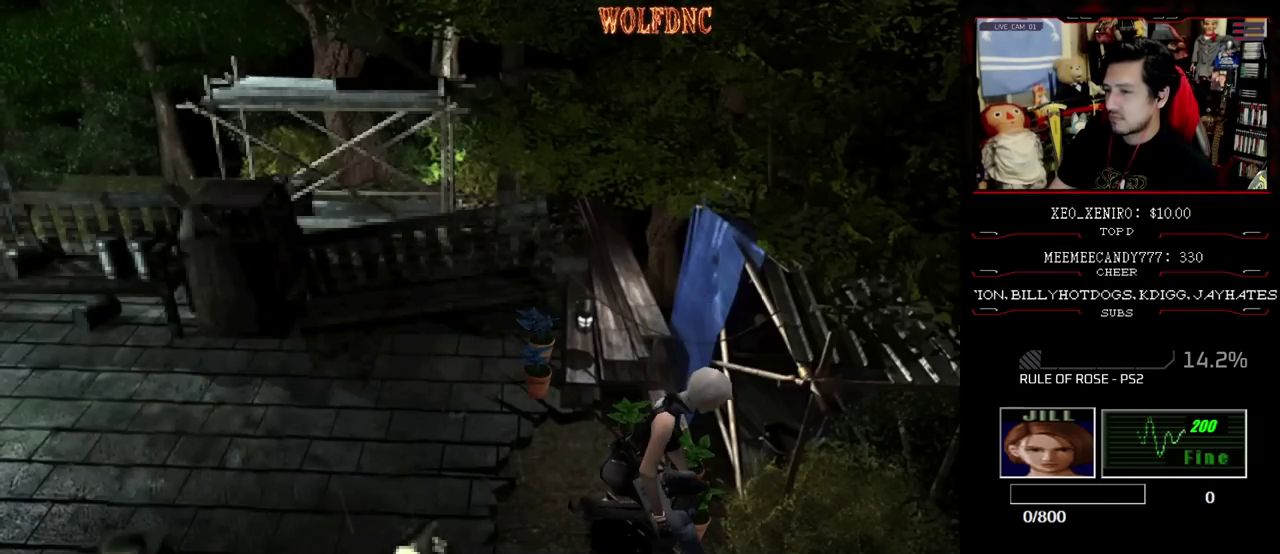
{"buttons": ["CROSS"], "events": [[100, "CROSS", "down"], [200, "CROSS", "up"], [250, "CROSS", "down"], [300, "CROSS", "up"], [383, "CROSS", "down"], [433, "CROSS", "up"], [483, "CROSS", "down"]]}
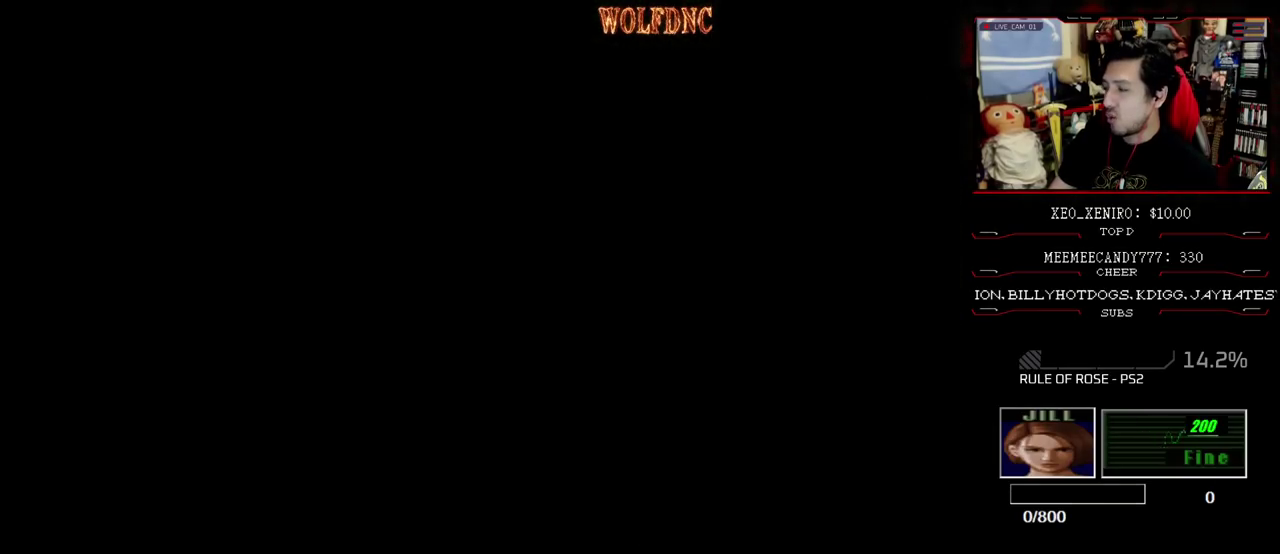
{"buttons": ["CROSS"], "events": [[67, "CROSS", "up"], [167, "CROSS", "down"]]}
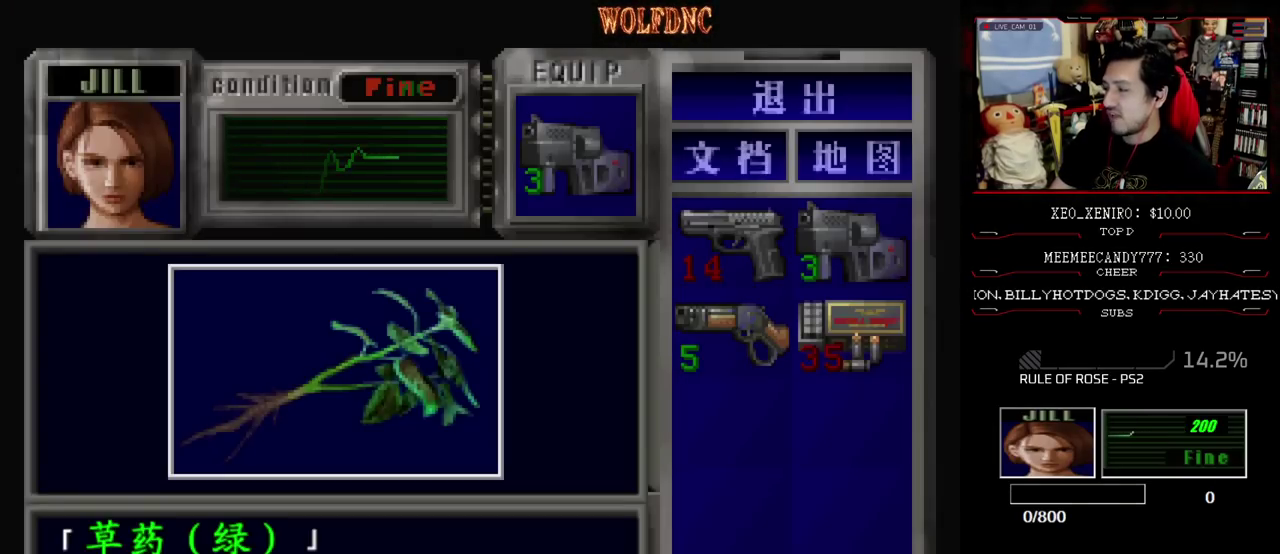
{"buttons": ["CROSS", "SQUARE"], "events": [[133, "CROSS", "up"], [183, "CROSS", "down"], [283, "CROSS", "up"], [333, "CROSS", "down"], [467, "SQUARE", "down"]]}
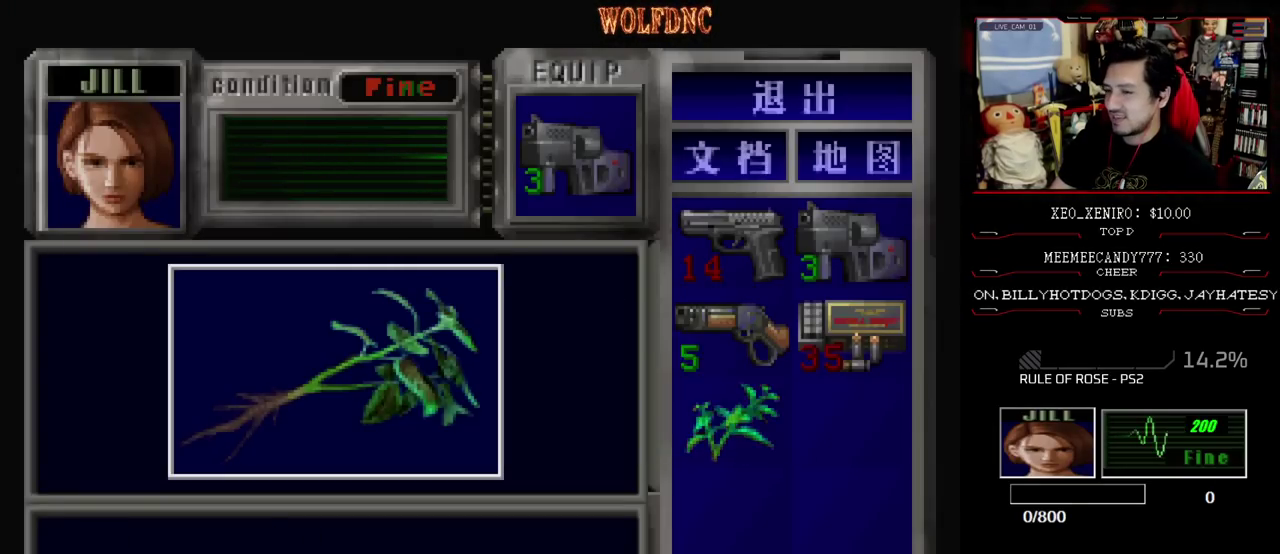
{"buttons": ["SQUARE", "DPAD_LEFT"], "events": [[100, "SQUARE", "up"], [150, "CROSS", "up"], [200, "CROSS", "down"], [200, "SQUARE", "down"], [300, "CROSS", "up"], [300, "DPAD_LEFT", "down"], [300, "SQUARE", "up"], [483, "SQUARE", "down"]]}
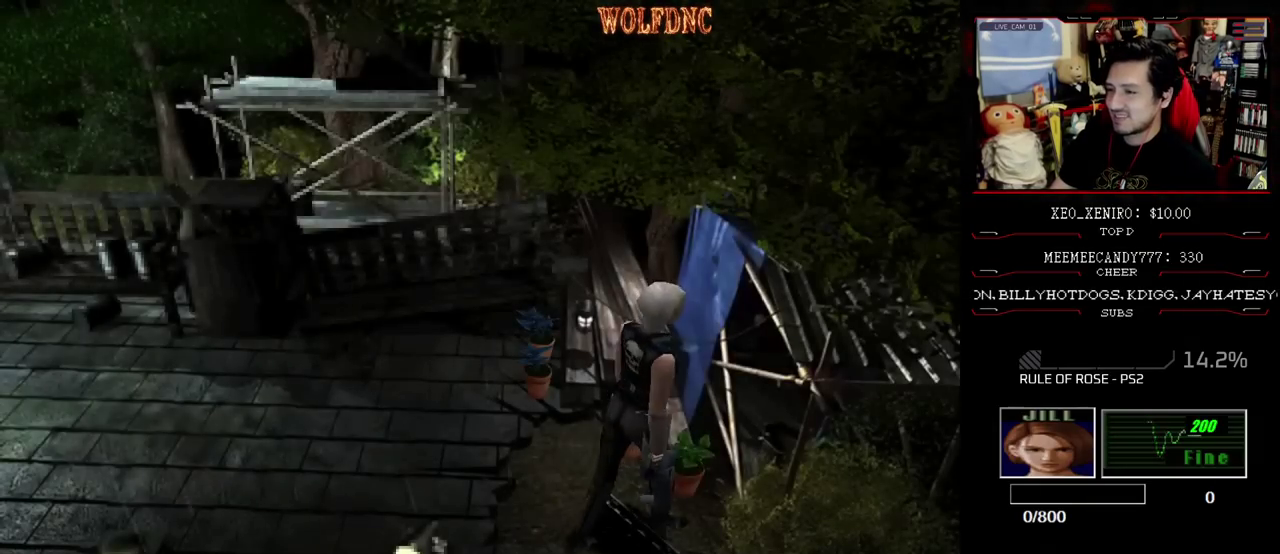
{"buttons": ["CROSS"], "events": [[33, "DPAD_UP", "down"], [83, "CROSS", "down"], [100, "SQUARE", "up"], [217, "DPAD_UP", "up"], [267, "DPAD_LEFT", "up"], [450, "CROSS", "up"], [500, "CROSS", "down"]]}
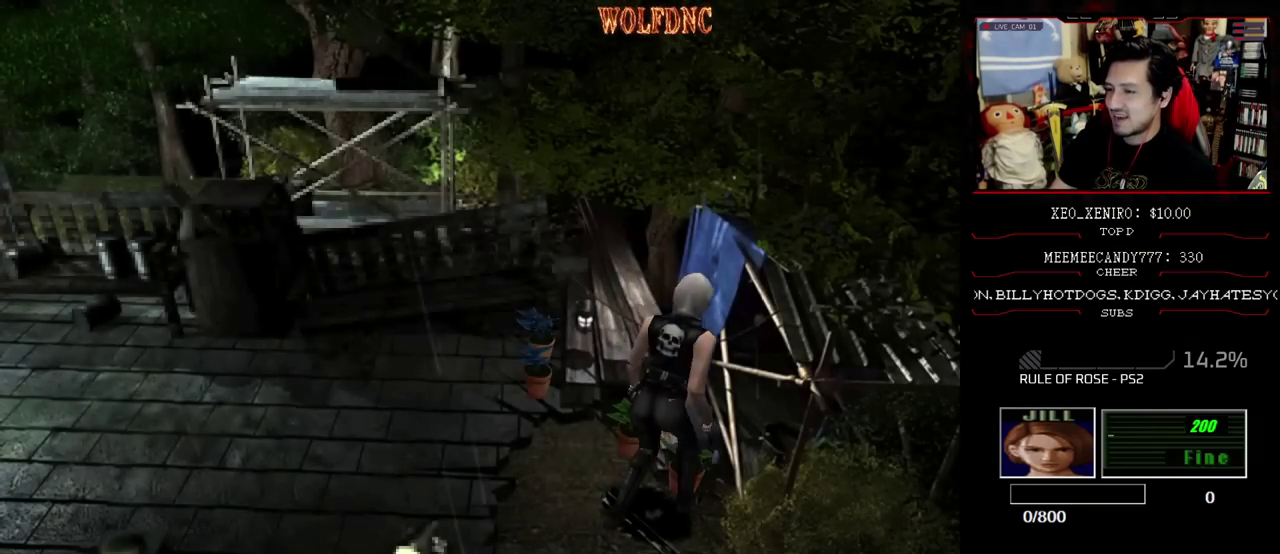
{"buttons": [], "events": [[83, "CROSS", "up"], [133, "CROSS", "down"], [183, "CROSS", "up"], [233, "CROSS", "down"], [467, "CROSS", "up"]]}
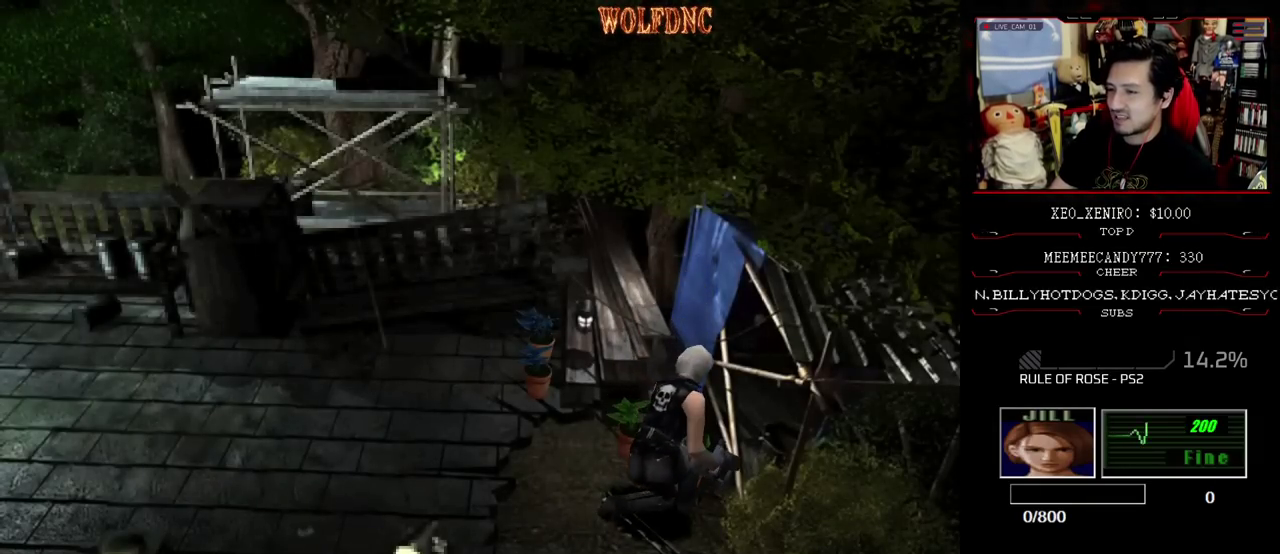
{"buttons": ["CROSS"], "events": [[17, "CROSS", "down"], [100, "CROSS", "up"], [150, "CROSS", "down"], [200, "CROSS", "up"], [250, "CROSS", "down"]]}
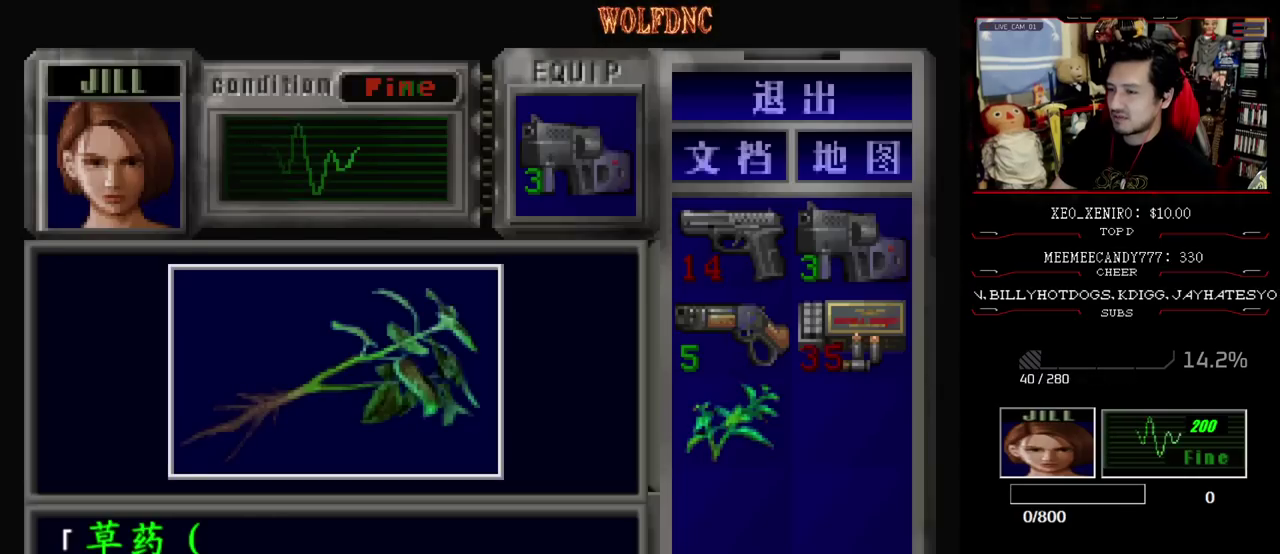
{"buttons": ["CROSS"], "events": [[450, "CROSS", "up"], [500, "CROSS", "down"]]}
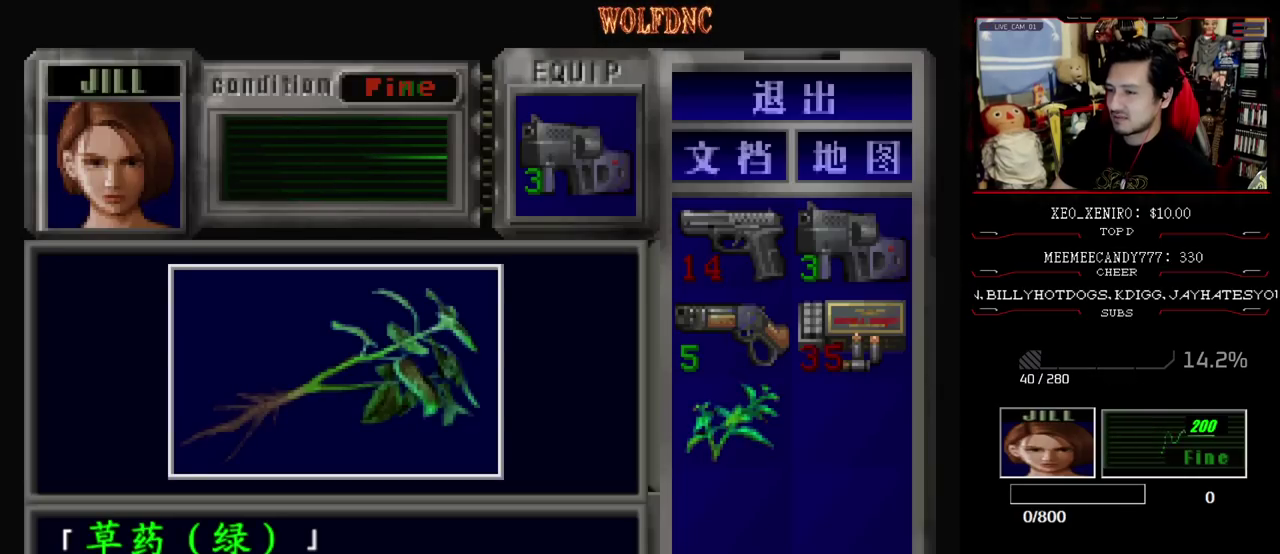
{"buttons": ["CROSS", "SQUARE"], "events": [[233, "CROSS", "up"], [233, "SQUARE", "down"], [283, "CROSS", "down"], [367, "SQUARE", "up"], [417, "CROSS", "up"], [467, "CROSS", "down"], [467, "SQUARE", "down"]]}
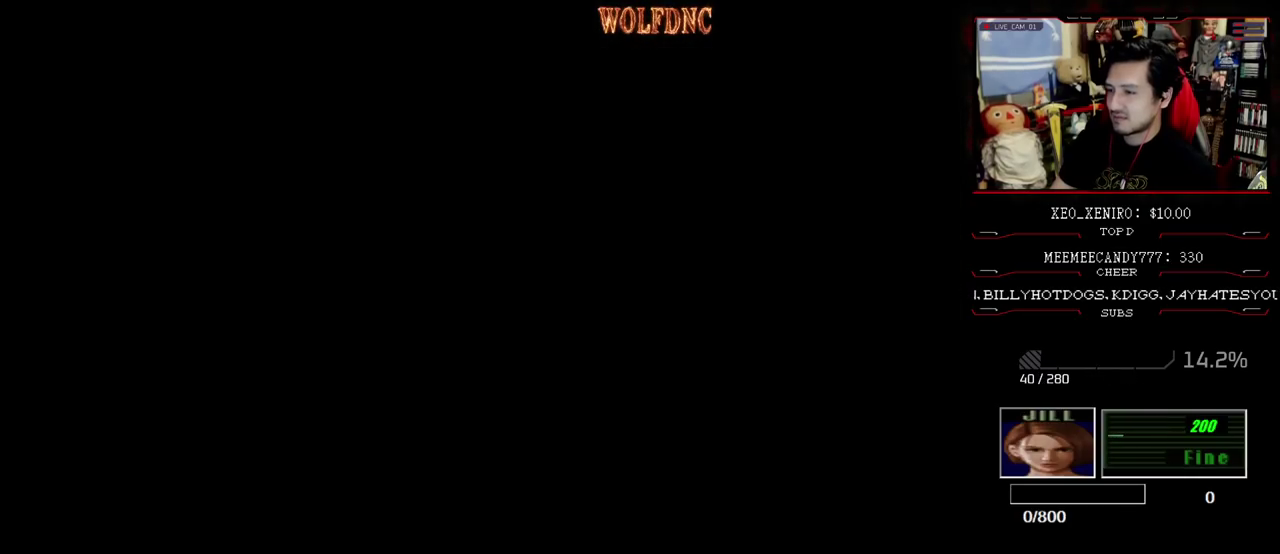
{"buttons": ["CROSS"], "events": [[17, "DPAD_LEFT", "down"], [100, "CROSS", "up"], [250, "DPAD_UP", "down"], [300, "CROSS", "down"], [383, "CROSS", "up"], [383, "DPAD_LEFT", "up"], [383, "SQUARE", "up"], [433, "CROSS", "down"], [433, "DPAD_UP", "up"]]}
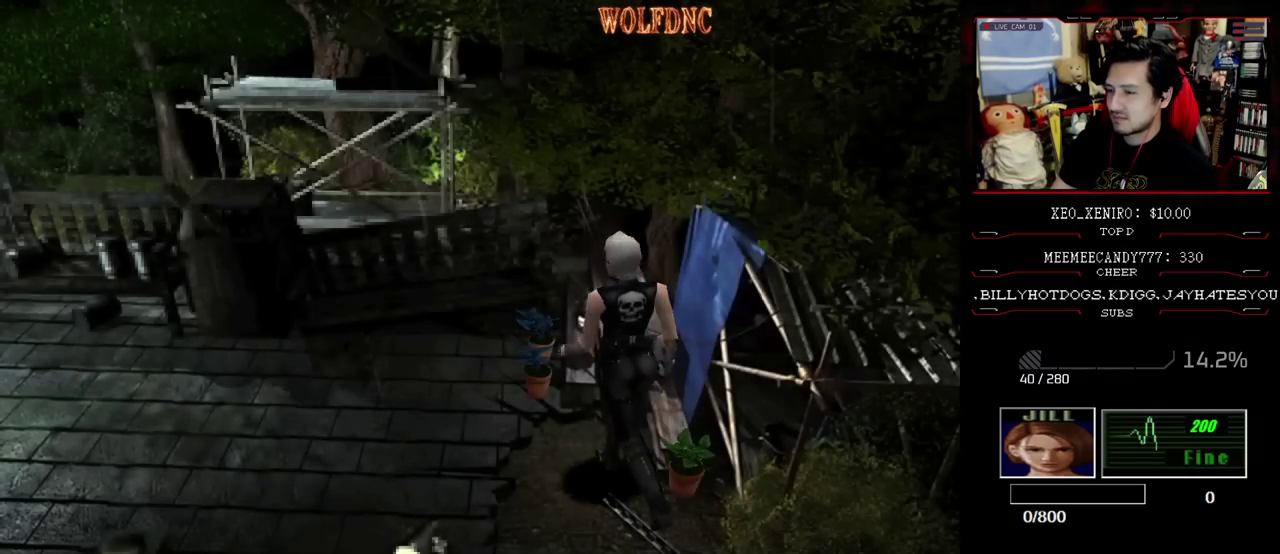
{"buttons": ["CROSS", "DPAD_DOWN", "DPAD_RIGHT"], "events": [[33, "CROSS", "up"], [83, "CROSS", "down"], [83, "DPAD_RIGHT", "down"], [267, "DPAD_DOWN", "down"], [267, "DPAD_RIGHT", "up"], [400, "CROSS", "up"], [400, "DPAD_RIGHT", "down"], [450, "CROSS", "down"]]}
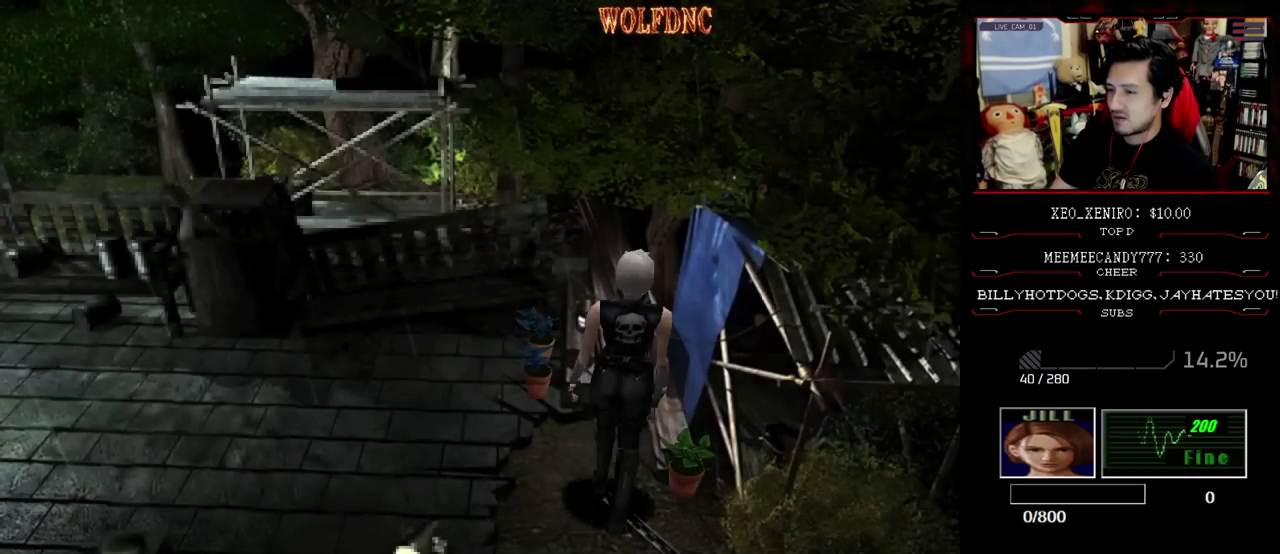
{"buttons": ["CROSS"], "events": [[50, "DPAD_DOWN", "up"], [183, "CROSS", "up"], [233, "CROSS", "down"], [233, "DPAD_UP", "down"], [367, "DPAD_RIGHT", "up"], [417, "CROSS", "up"], [467, "CROSS", "down"], [467, "DPAD_UP", "up"]]}
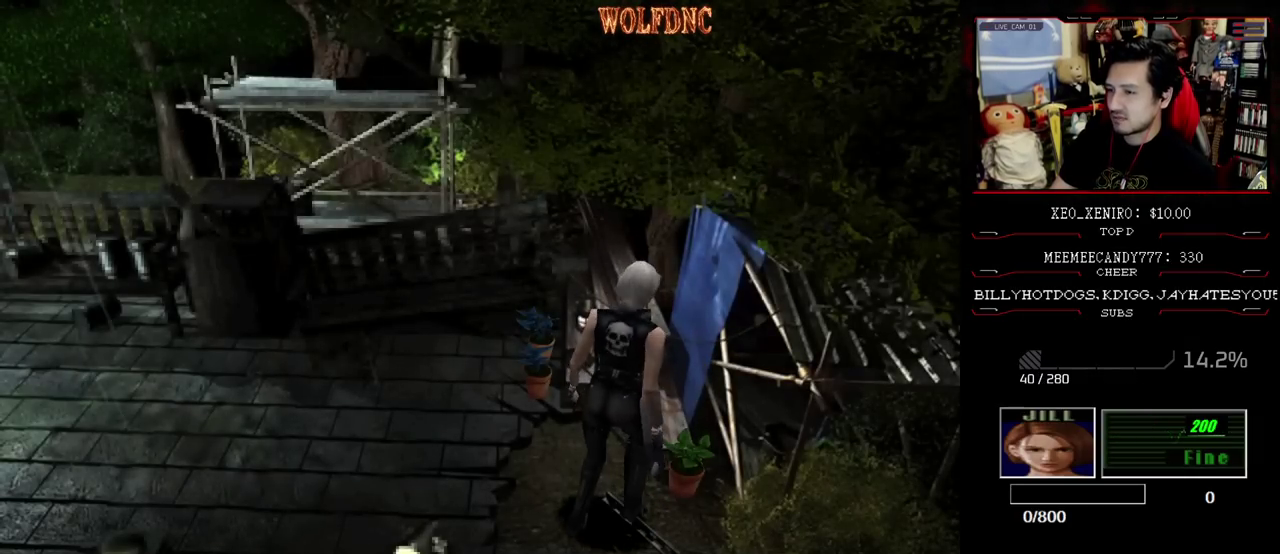
{"buttons": ["CROSS"], "events": [[150, "CROSS", "up"], [250, "CROSS", "down"], [433, "CROSS", "up"], [483, "CROSS", "down"]]}